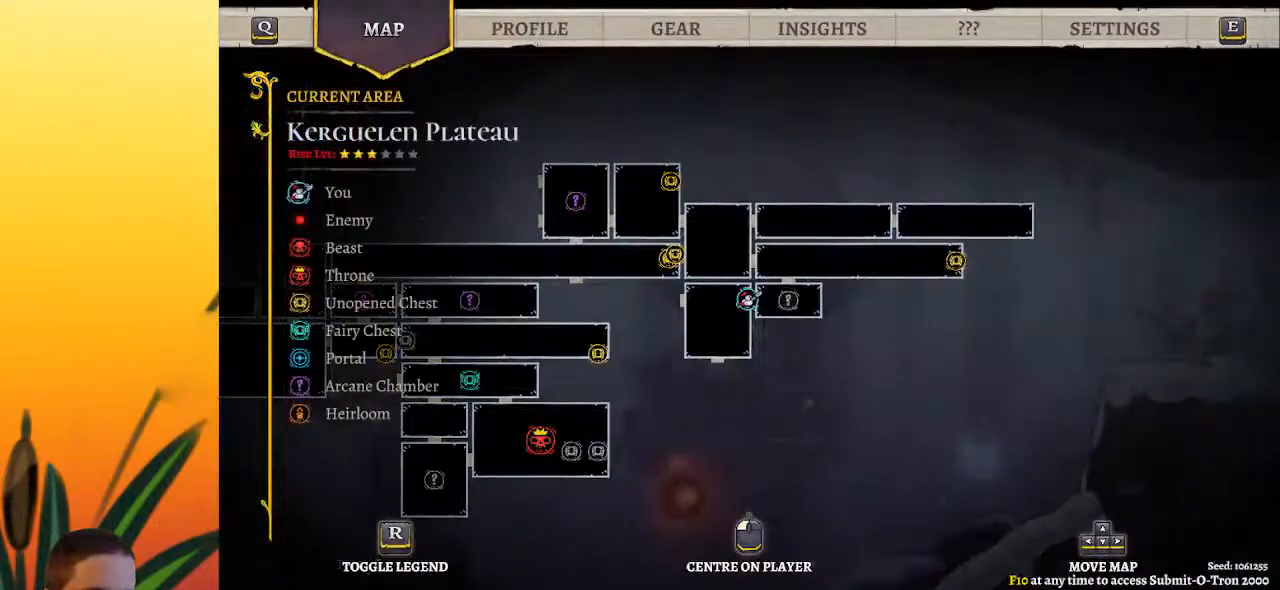
Gameplay with keyboard; each line is a JSON object with the keys held at the frame after it. "events" lists presses ("down") and releases ("up") of "a", "c", "d", "down", "left", "right", "s", "up", "x" and "z" between this image and that frame as [ms after this image, input, new state], when the widget could be followed in between. No other keys are recorded. Mouse input is not recorded.
{"keys": ["a", "left"], "events": [[150, "left", "down"], [433, "a", "down"]]}
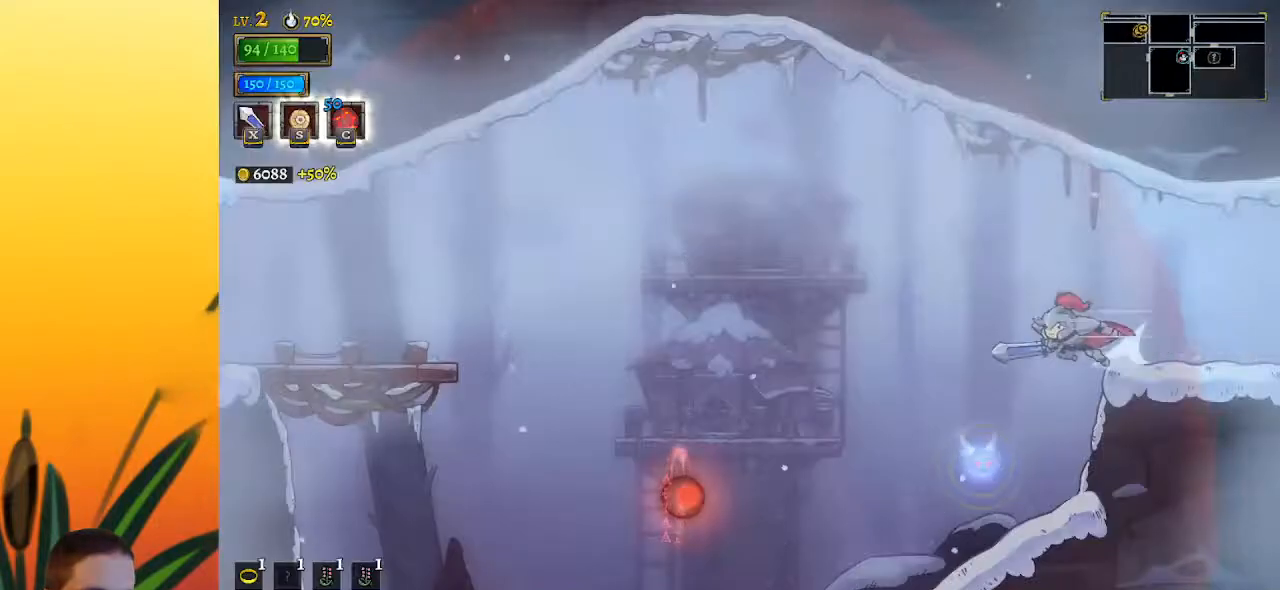
{"keys": ["left"], "events": [[133, "a", "up"]]}
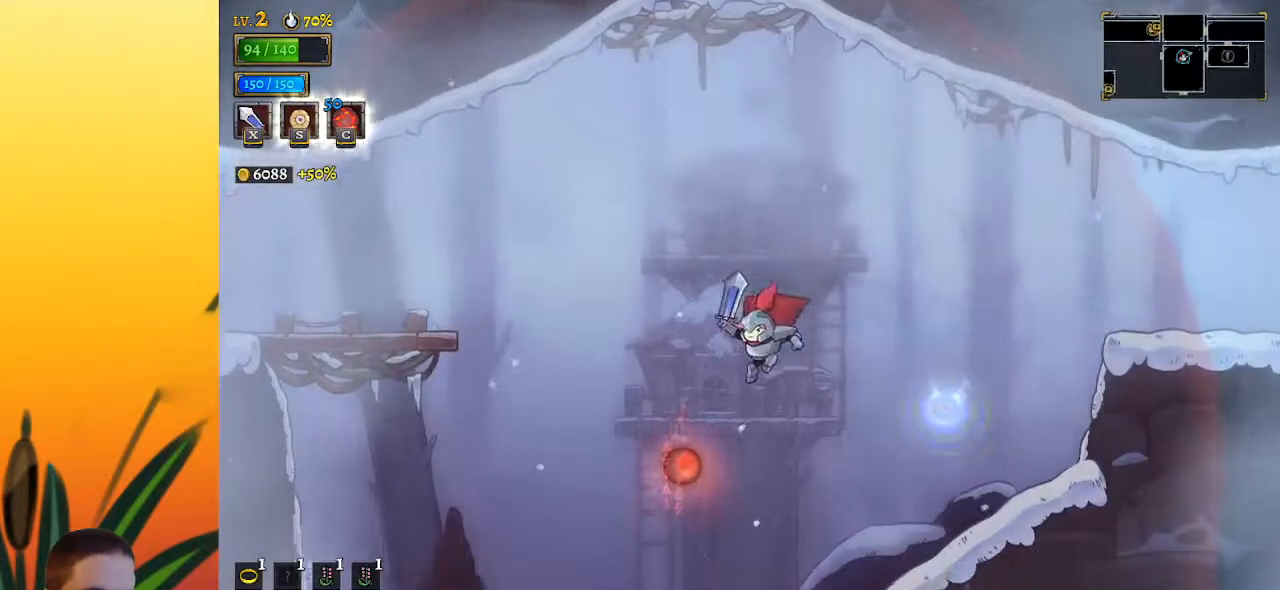
{"keys": ["left"], "events": []}
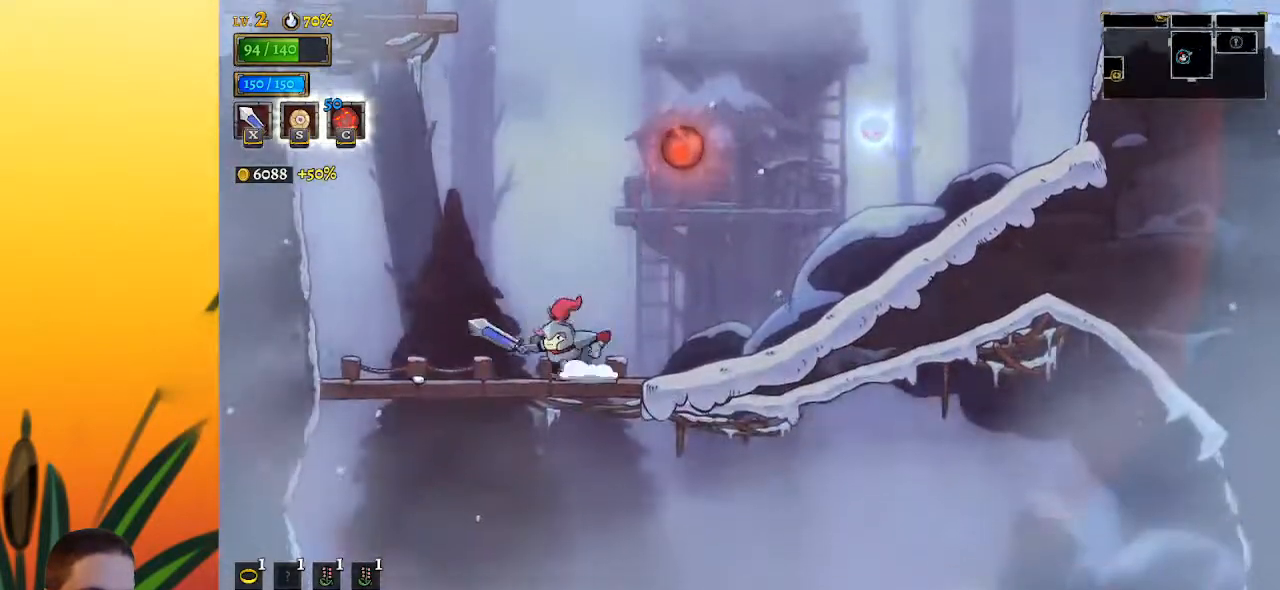
{"keys": ["right"], "events": [[117, "left", "up"], [200, "down", "down"], [300, "right", "down"], [350, "down", "up"]]}
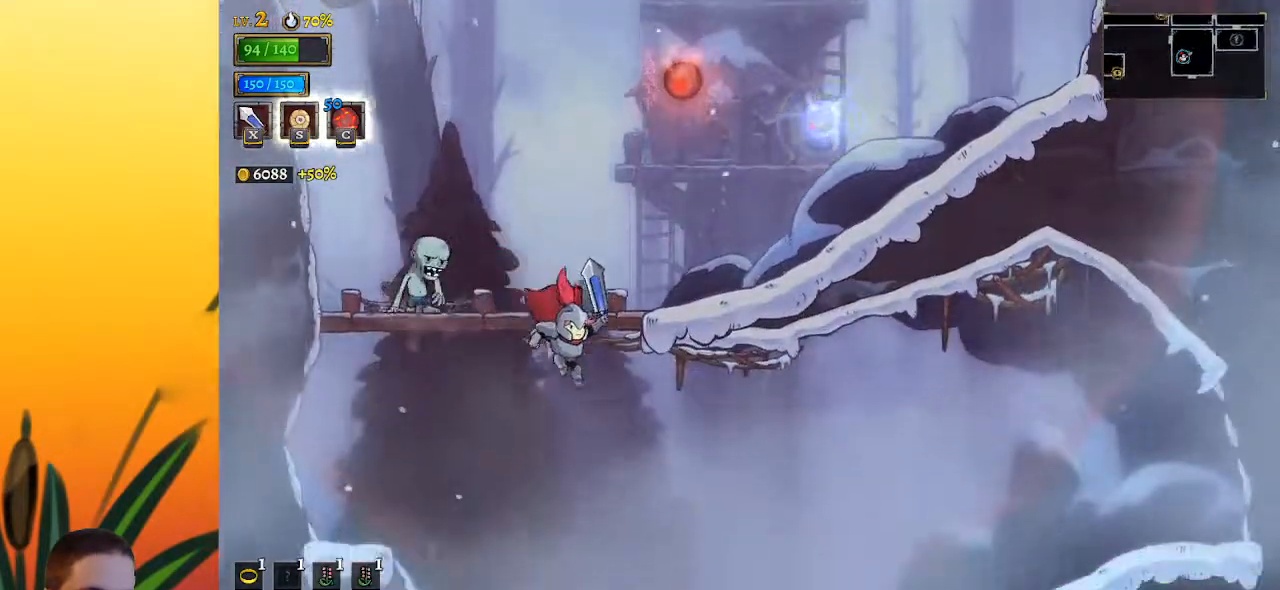
{"keys": [], "events": [[183, "d", "down"], [367, "d", "up"], [500, "right", "up"]]}
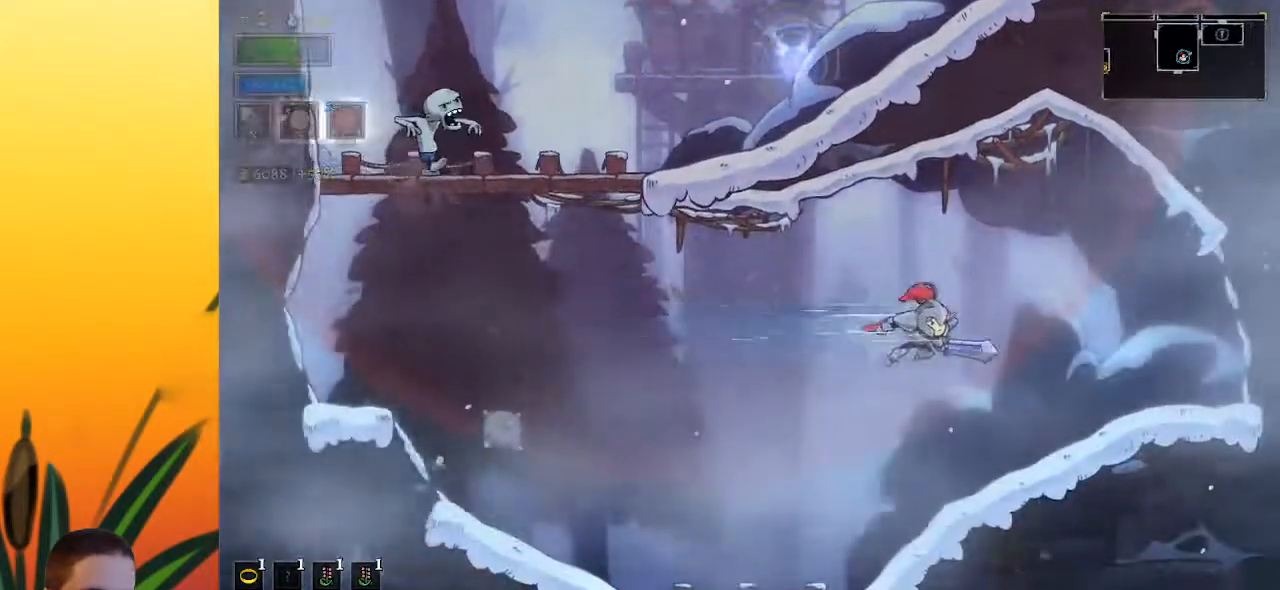
{"keys": [], "events": [[100, "left", "down"], [483, "left", "up"]]}
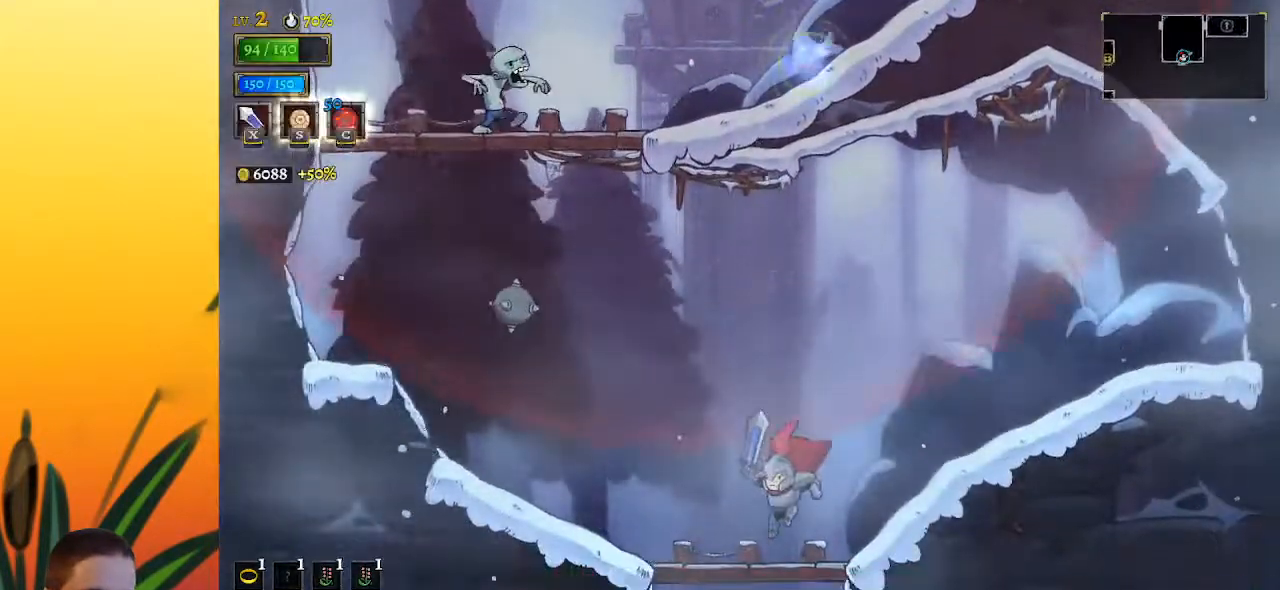
{"keys": [], "events": [[83, "down", "down"], [267, "down", "up"], [267, "right", "down"], [400, "right", "up"]]}
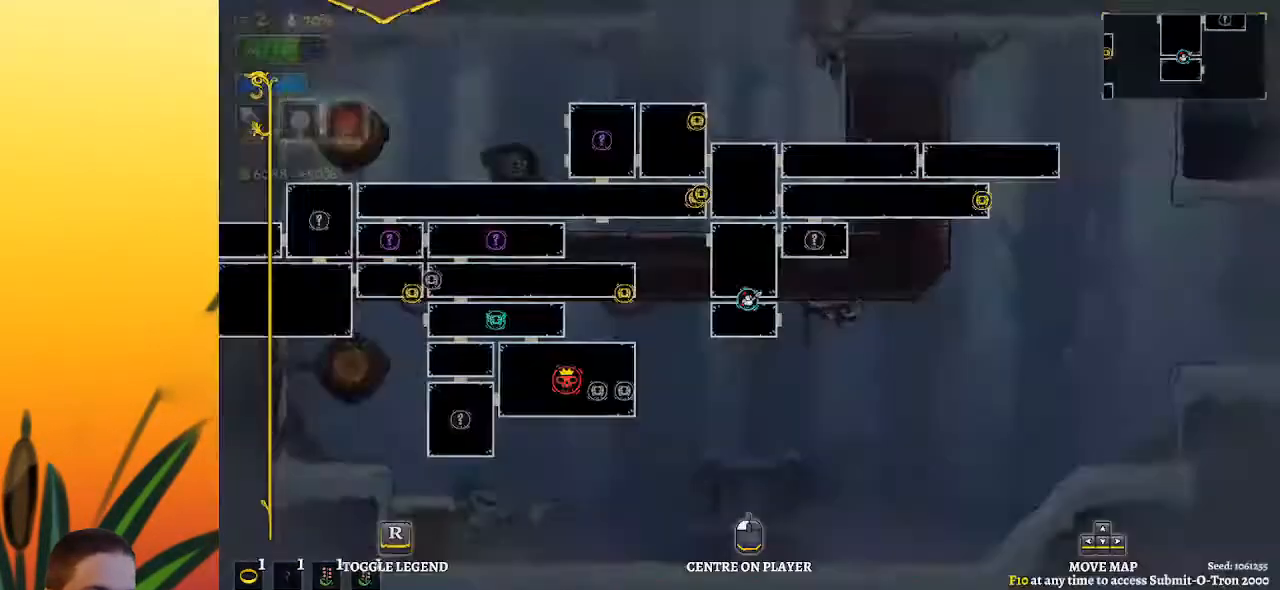
{"keys": [], "events": []}
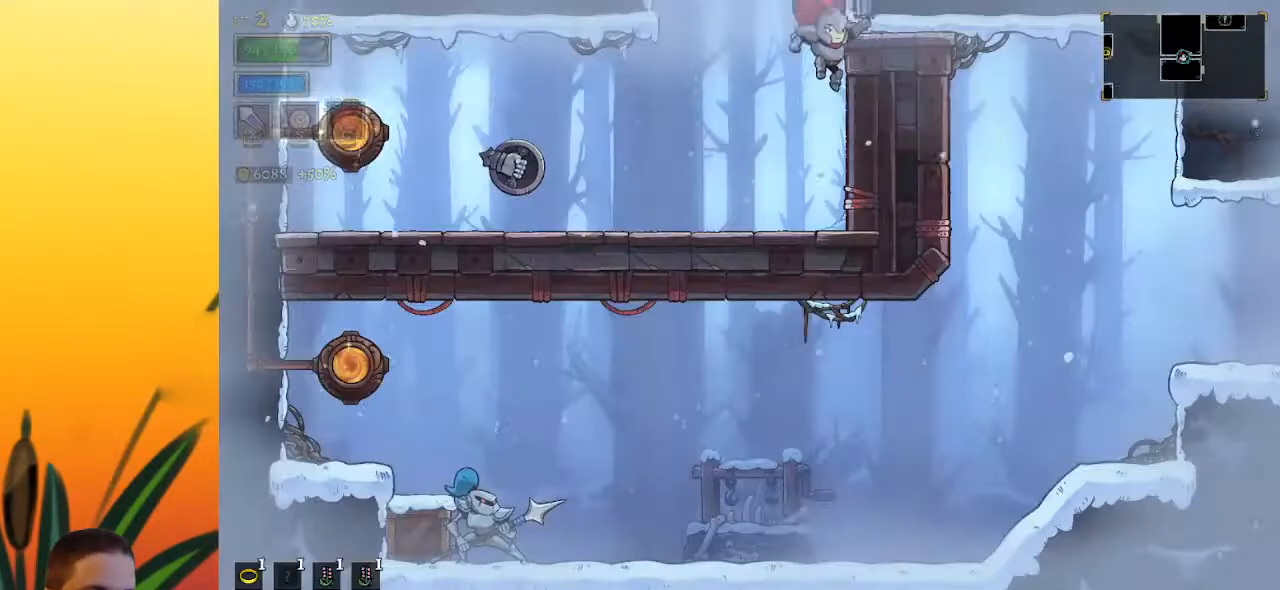
{"keys": [], "events": [[117, "left", "down"], [300, "left", "up"]]}
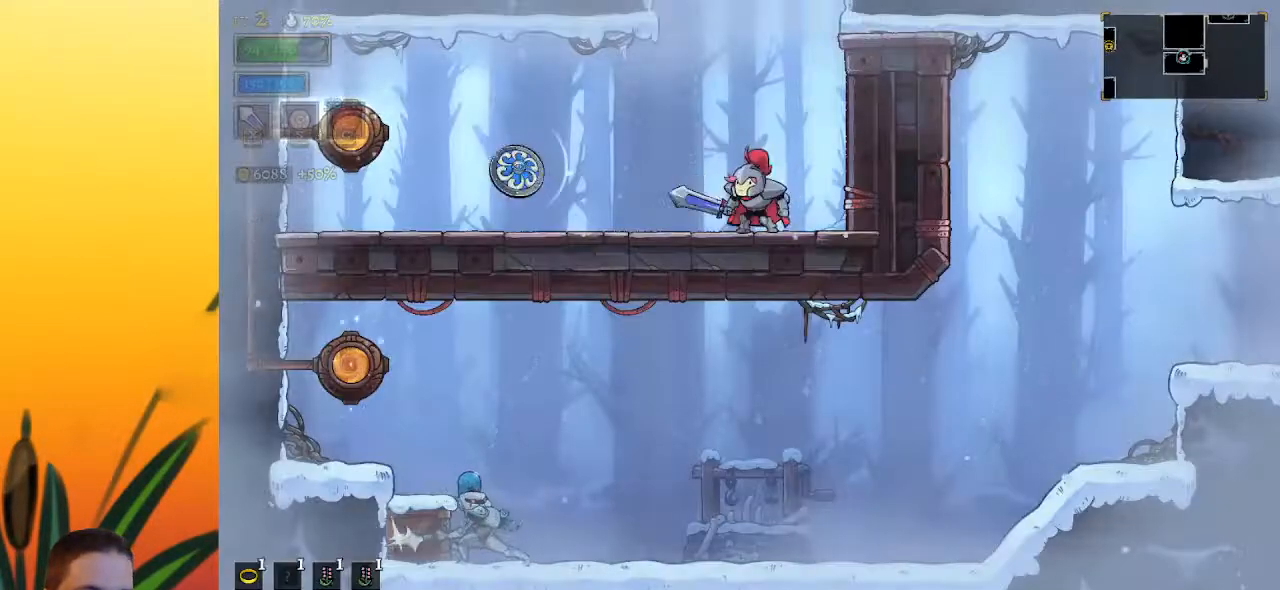
{"keys": [], "events": []}
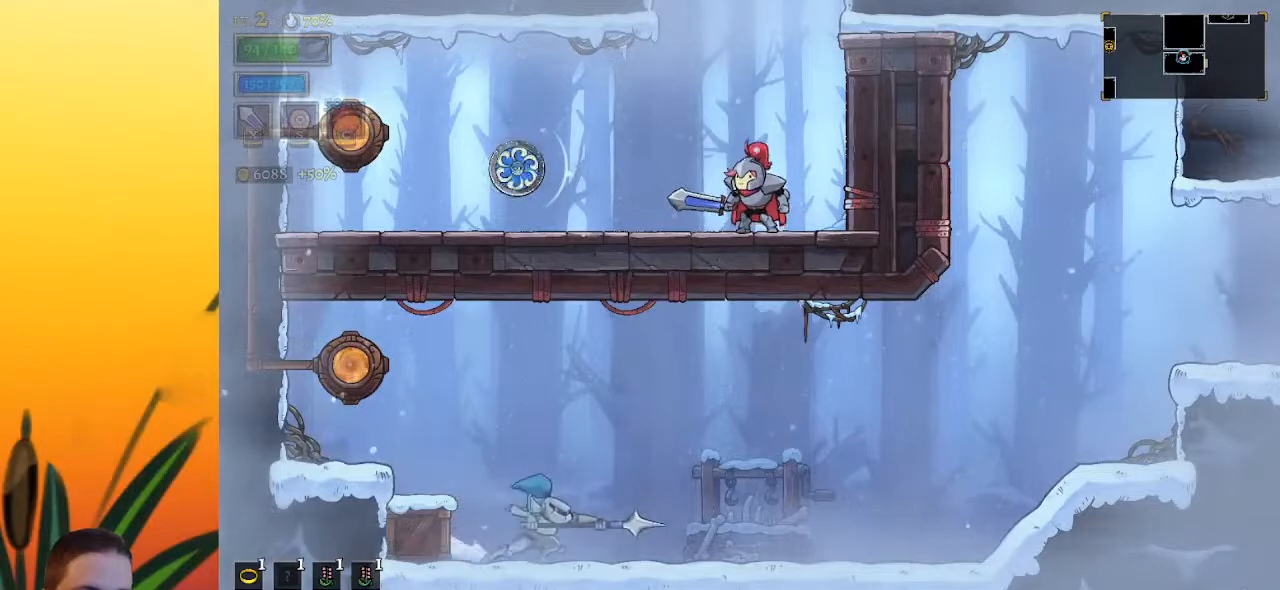
{"keys": ["z"], "events": [[50, "right", "down"], [233, "right", "up"], [333, "z", "down"]]}
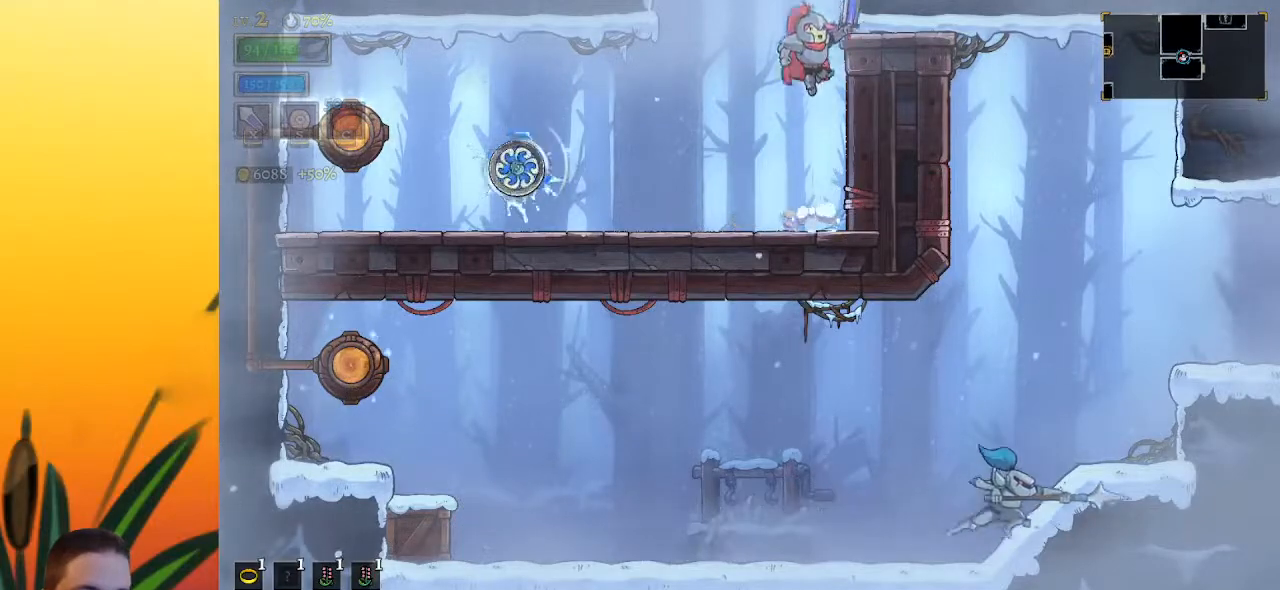
{"keys": [], "events": [[17, "left", "down"], [250, "left", "up"], [250, "z", "up"]]}
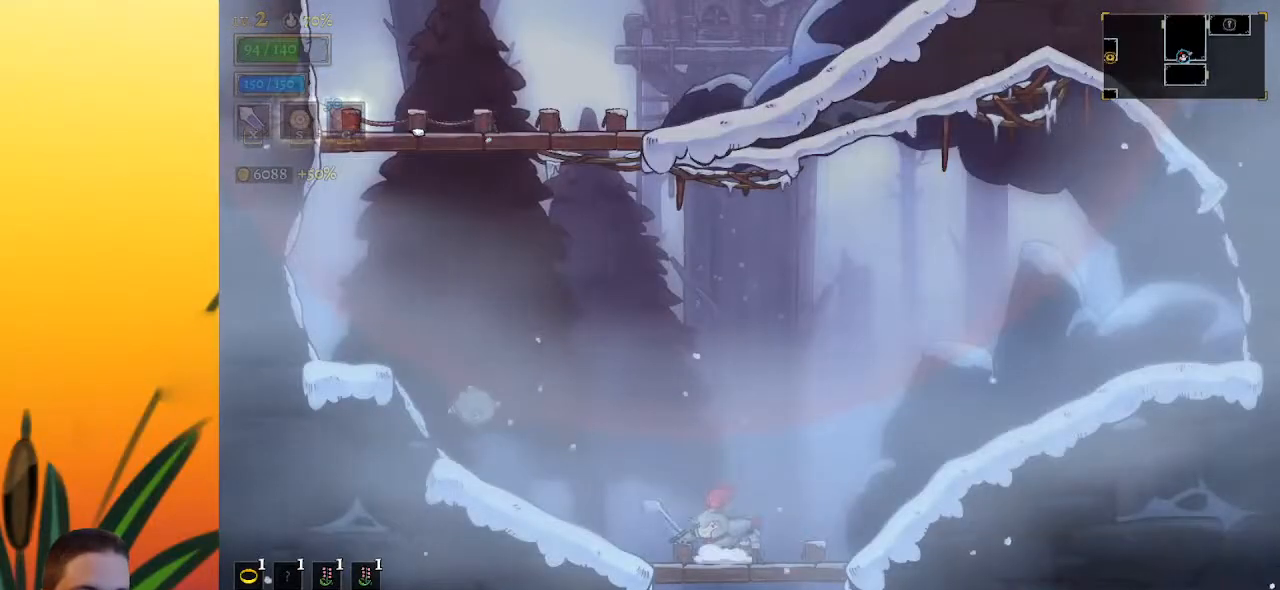
{"keys": ["left", "x"], "events": [[83, "down", "down"], [217, "down", "up"], [317, "left", "down"], [500, "x", "down"]]}
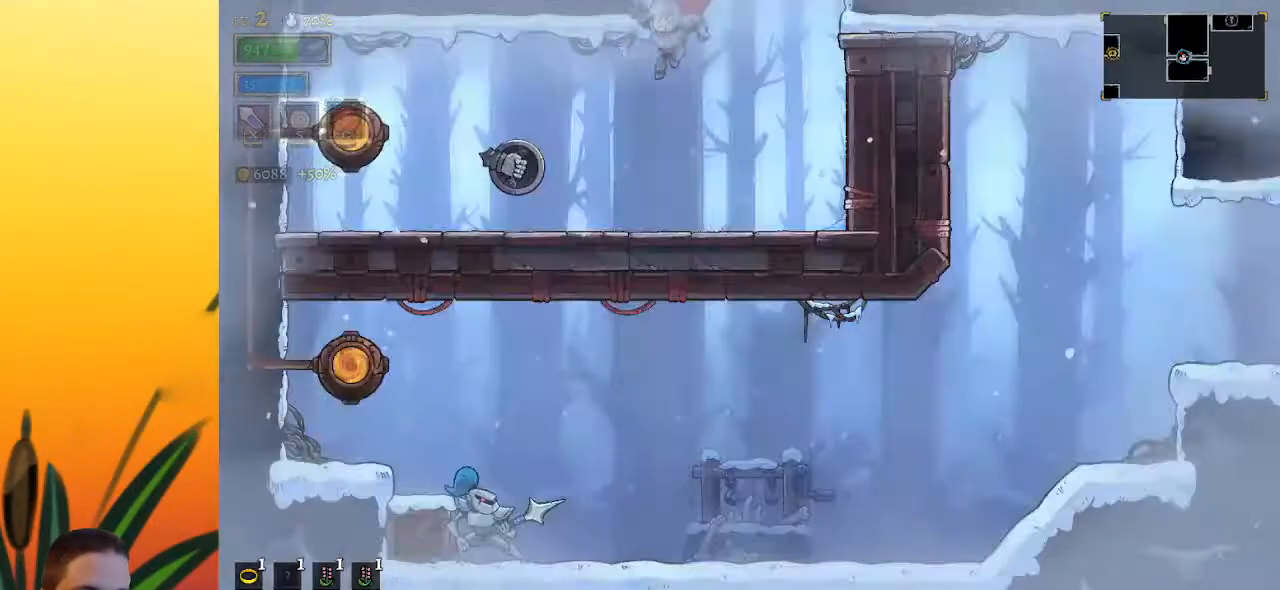
{"keys": ["right", "x"], "events": [[133, "x", "up"], [233, "left", "up"], [417, "right", "down"], [467, "x", "down"]]}
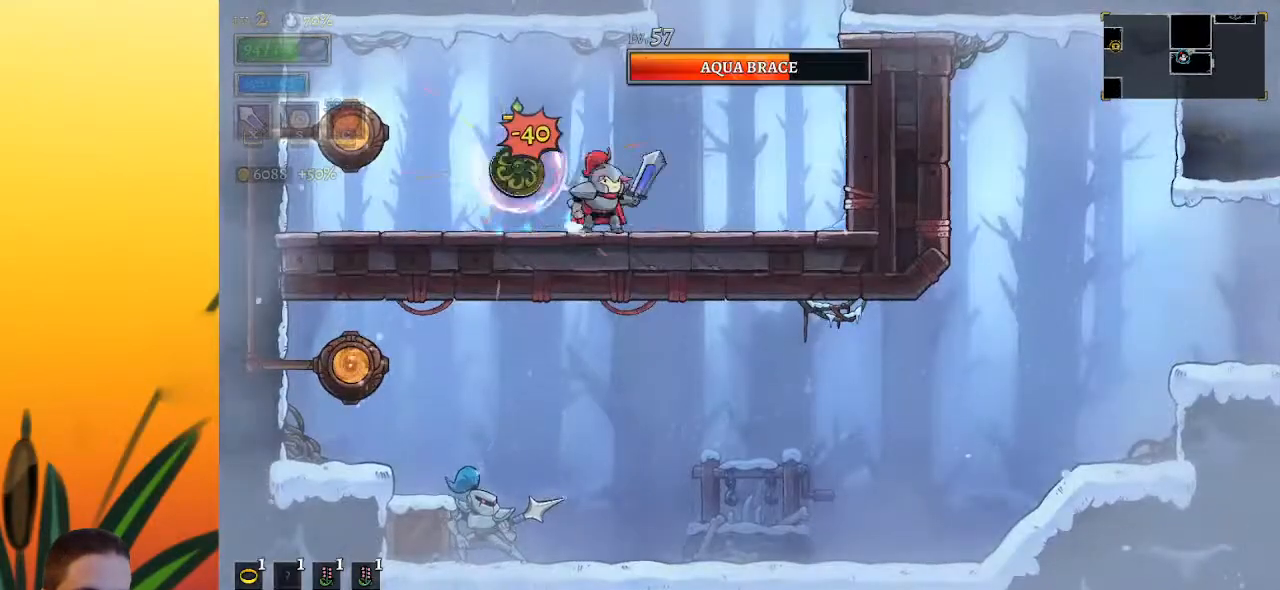
{"keys": ["left"], "events": [[100, "x", "up"], [333, "right", "up"], [383, "left", "down"]]}
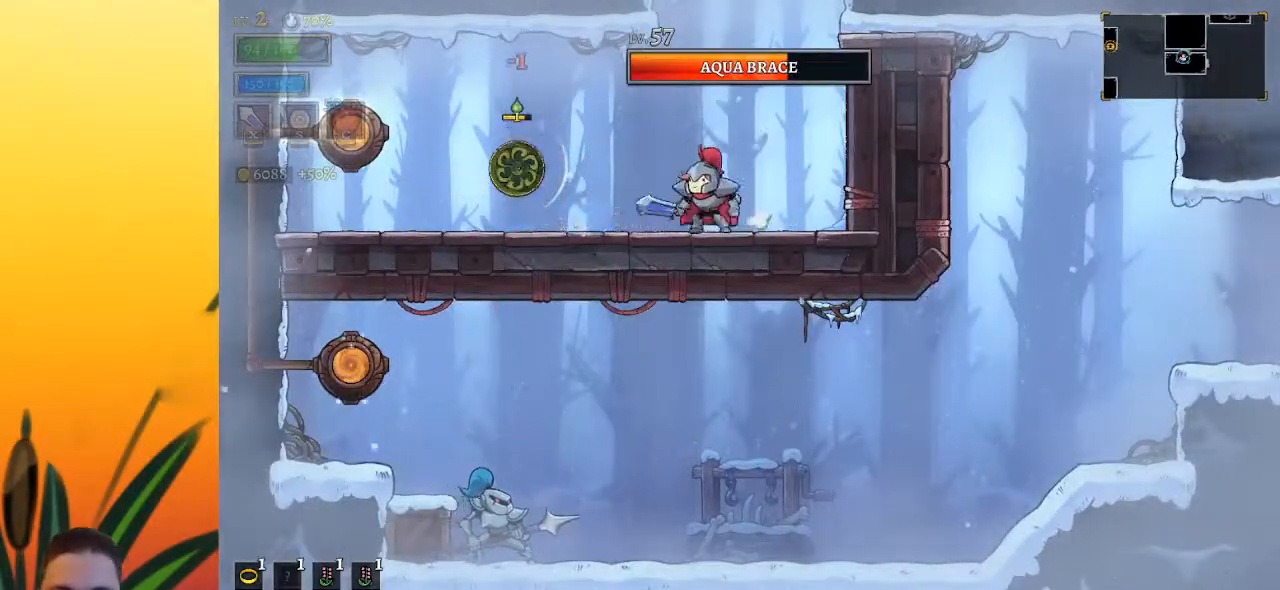
{"keys": ["x"], "events": [[33, "x", "down"], [167, "left", "up"], [167, "x", "up"], [500, "x", "down"]]}
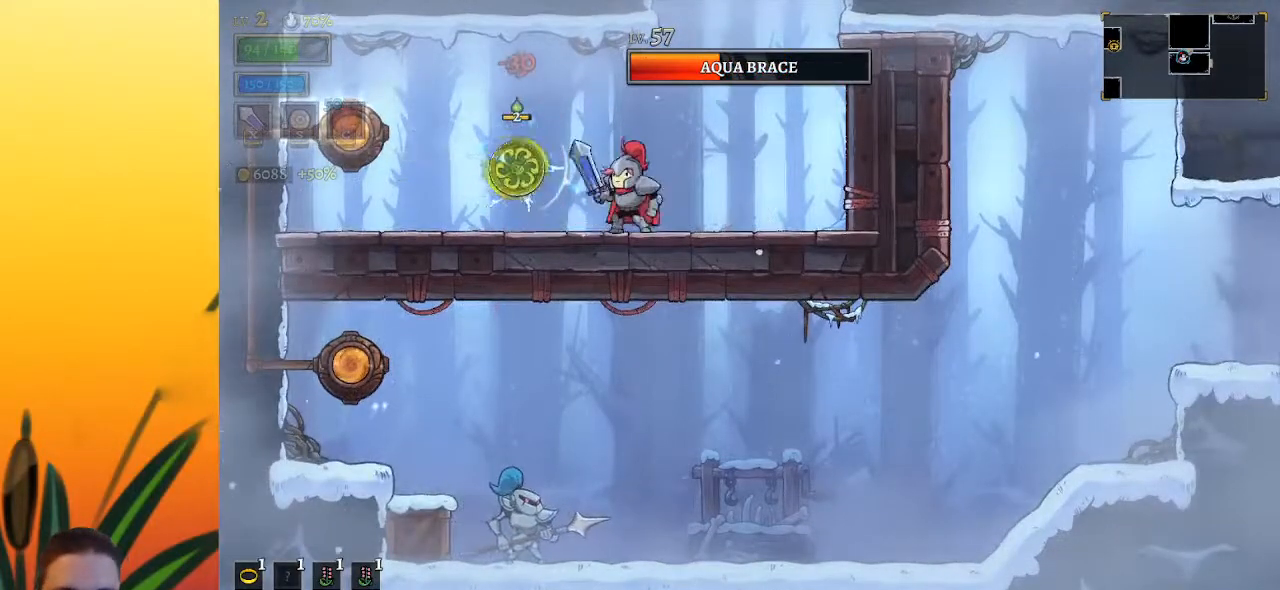
{"keys": [], "events": [[33, "right", "down"], [83, "x", "up"], [317, "z", "down"], [417, "right", "up"], [467, "z", "up"]]}
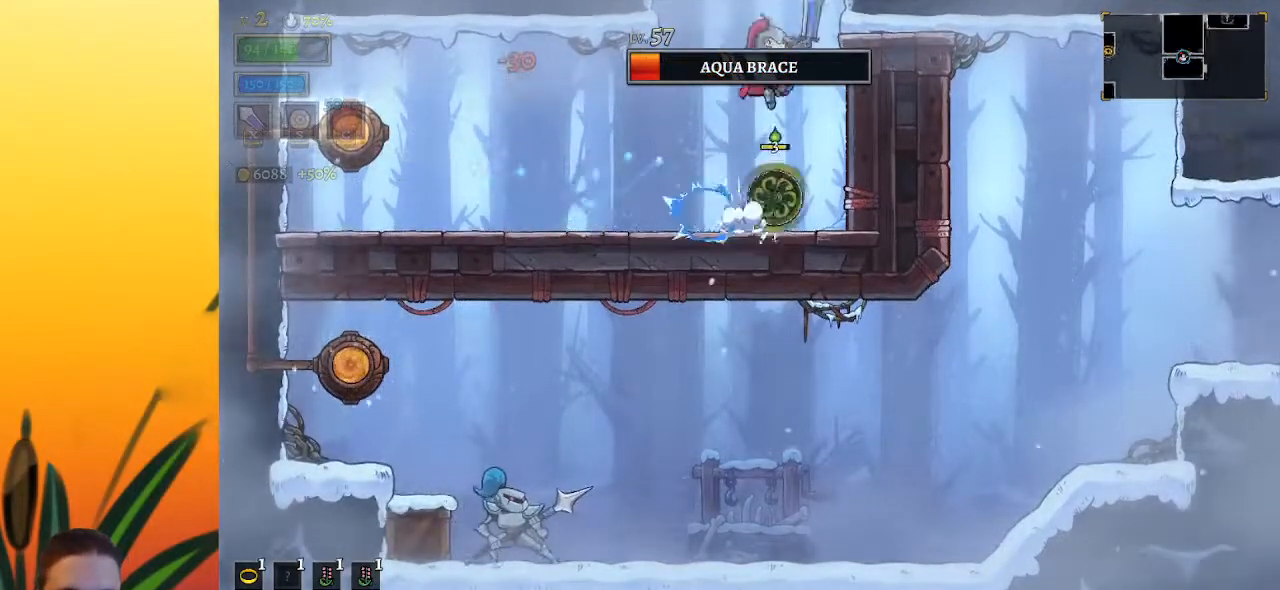
{"keys": [], "events": [[100, "right", "down"], [483, "right", "up"]]}
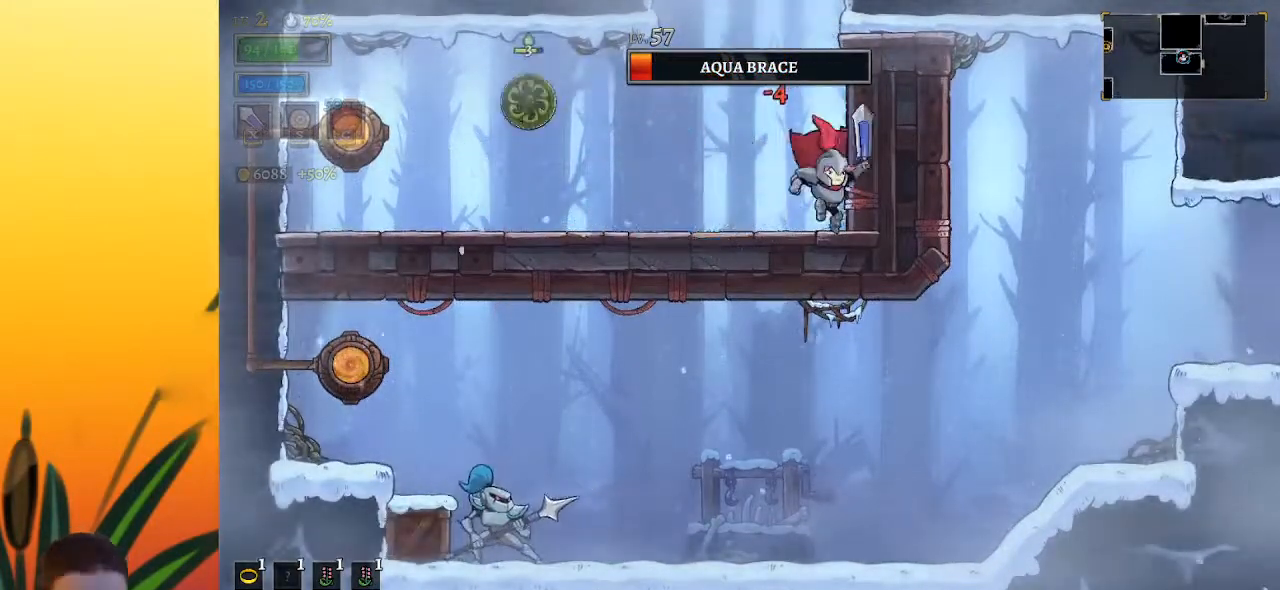
{"keys": [], "events": [[67, "left", "down"], [267, "left", "up"]]}
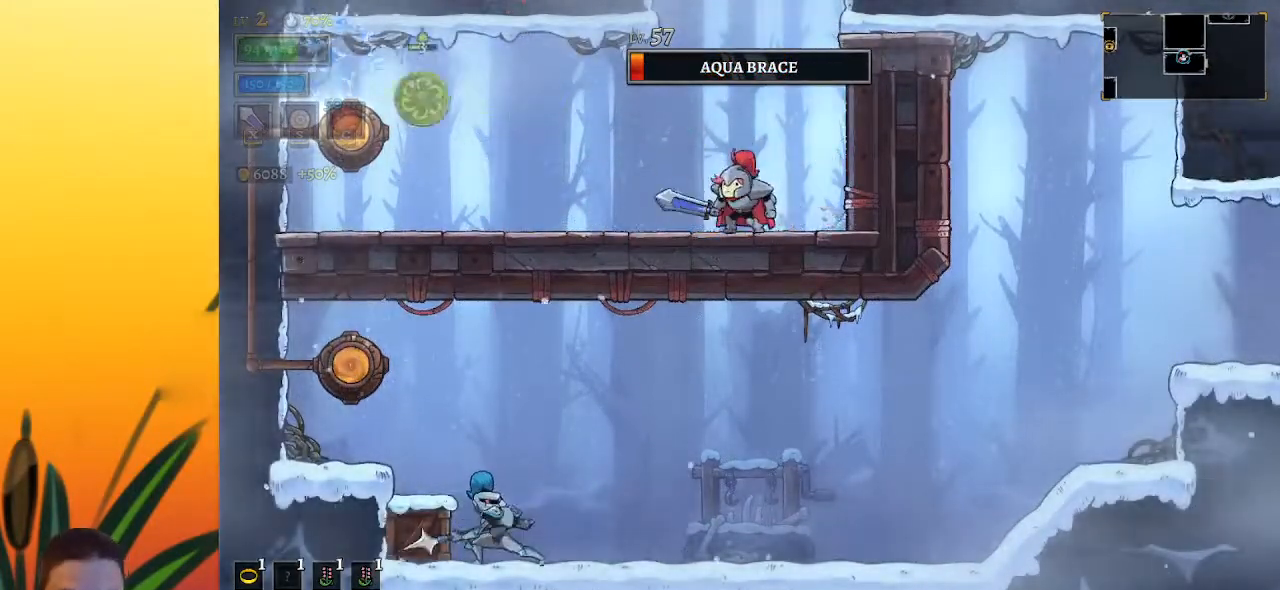
{"keys": [], "events": [[183, "x", "down"], [267, "x", "up"], [367, "right", "down"], [500, "right", "up"]]}
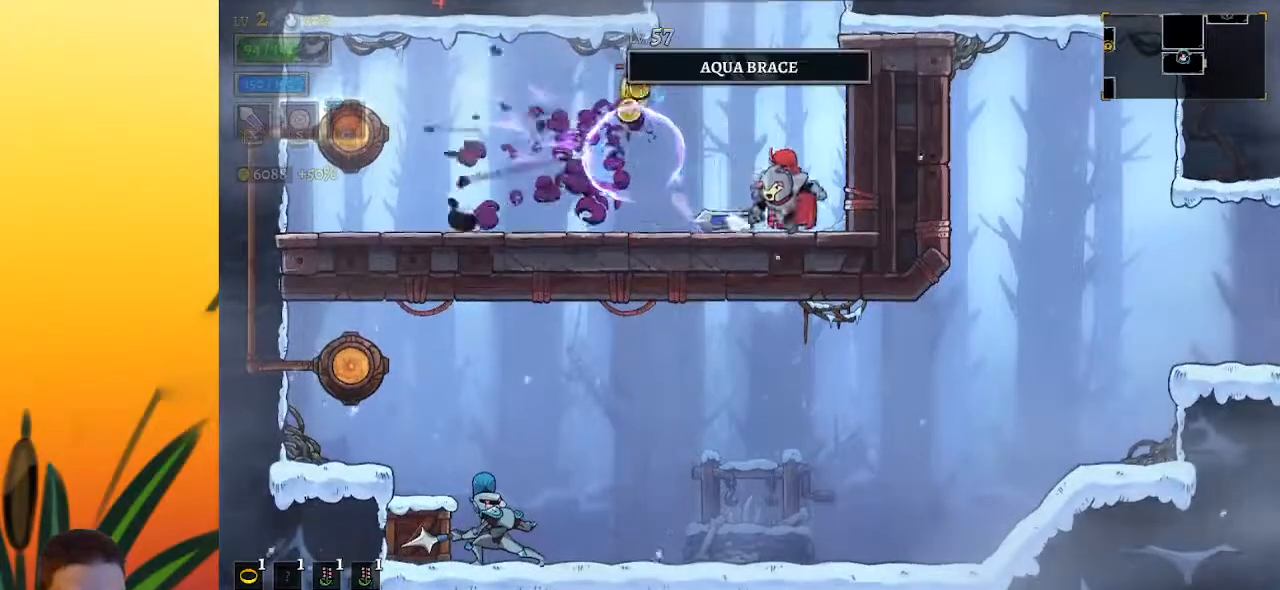
{"keys": ["a", "left"], "events": [[150, "left", "down"], [467, "a", "down"]]}
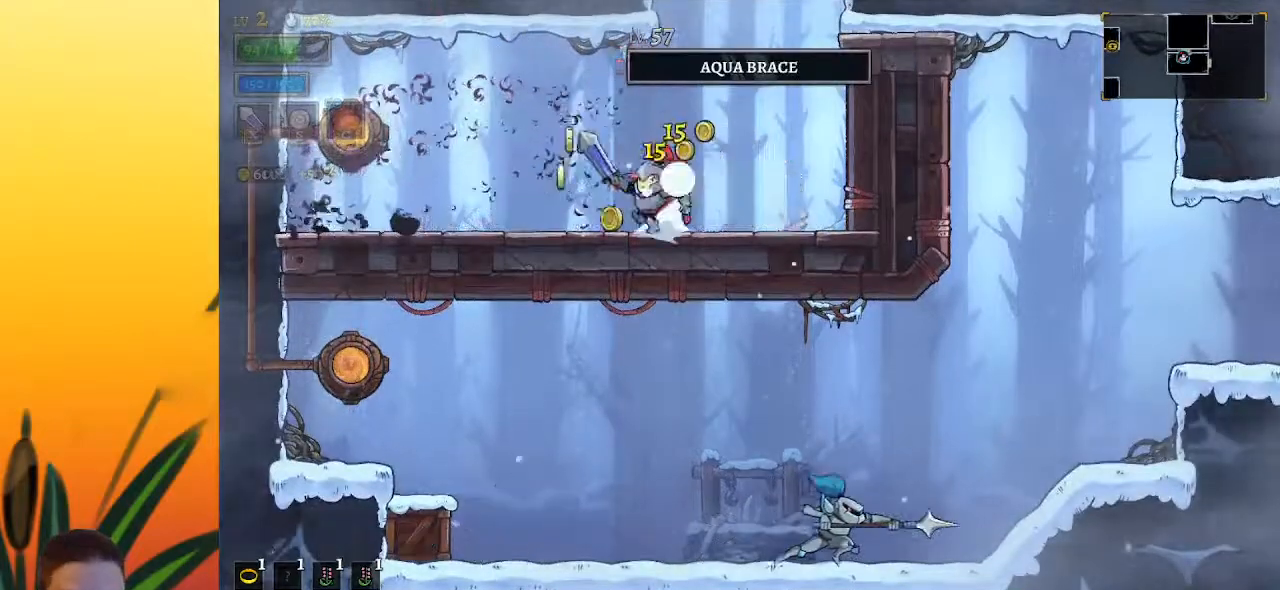
{"keys": ["left"], "events": [[117, "a", "up"], [400, "up", "down"], [483, "up", "up"]]}